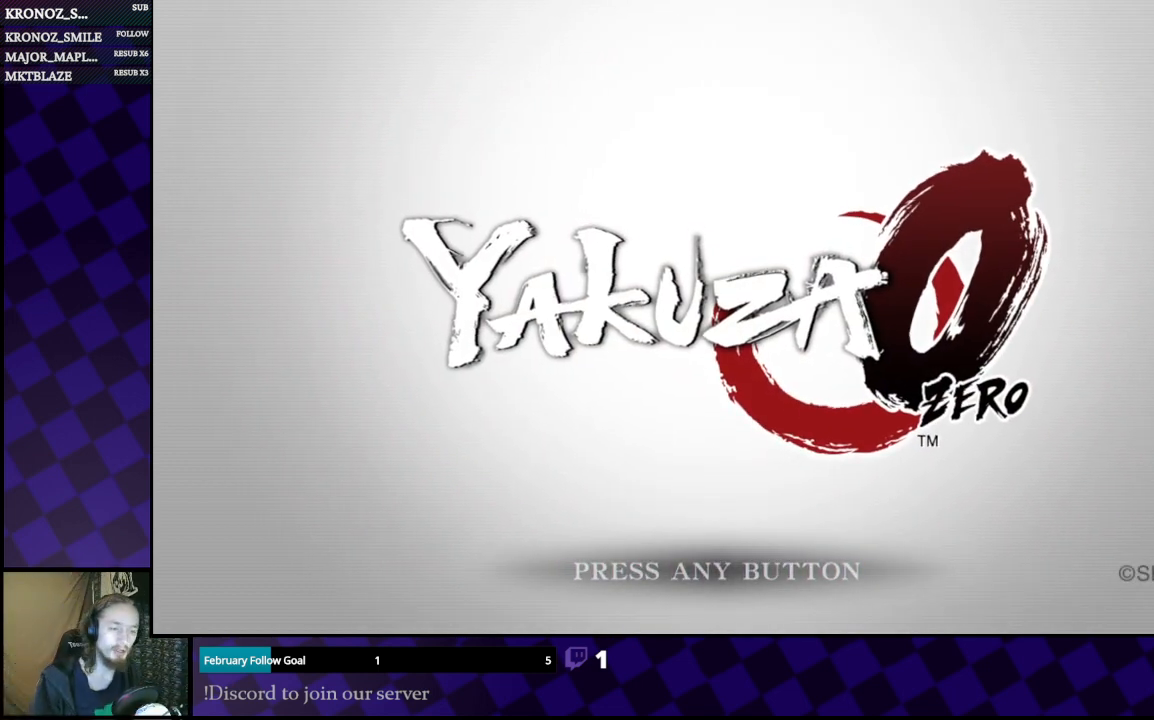
Gameplay with a controller (Xbox layout); each line is a JSON object with the inputs held at the frame after it. "events" lists button and stick changes between this image and that frame as [ms after this image, input, new state], when the widget could be followed in between.
{"buttons": [], "left_stick": "center", "right_stick": "center", "events": [[367, "B", "down"], [500, "B", "up"]]}
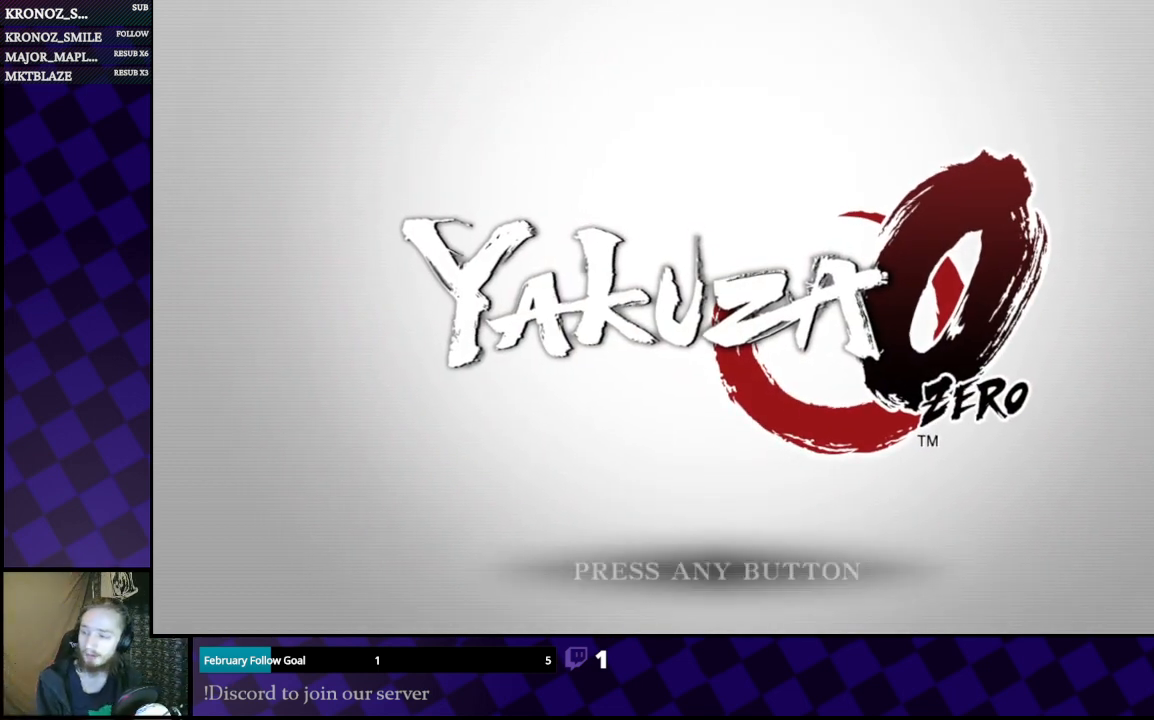
{"buttons": [], "left_stick": "center", "right_stick": "center", "events": []}
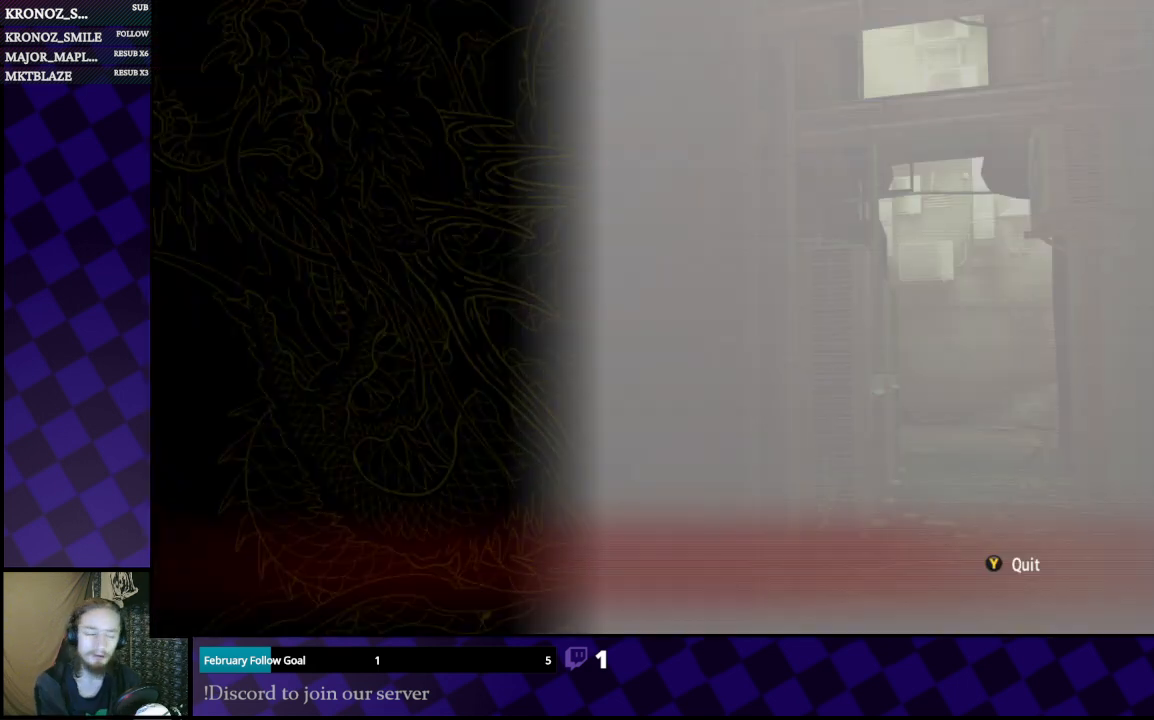
{"buttons": [], "left_stick": "center", "right_stick": "center", "events": []}
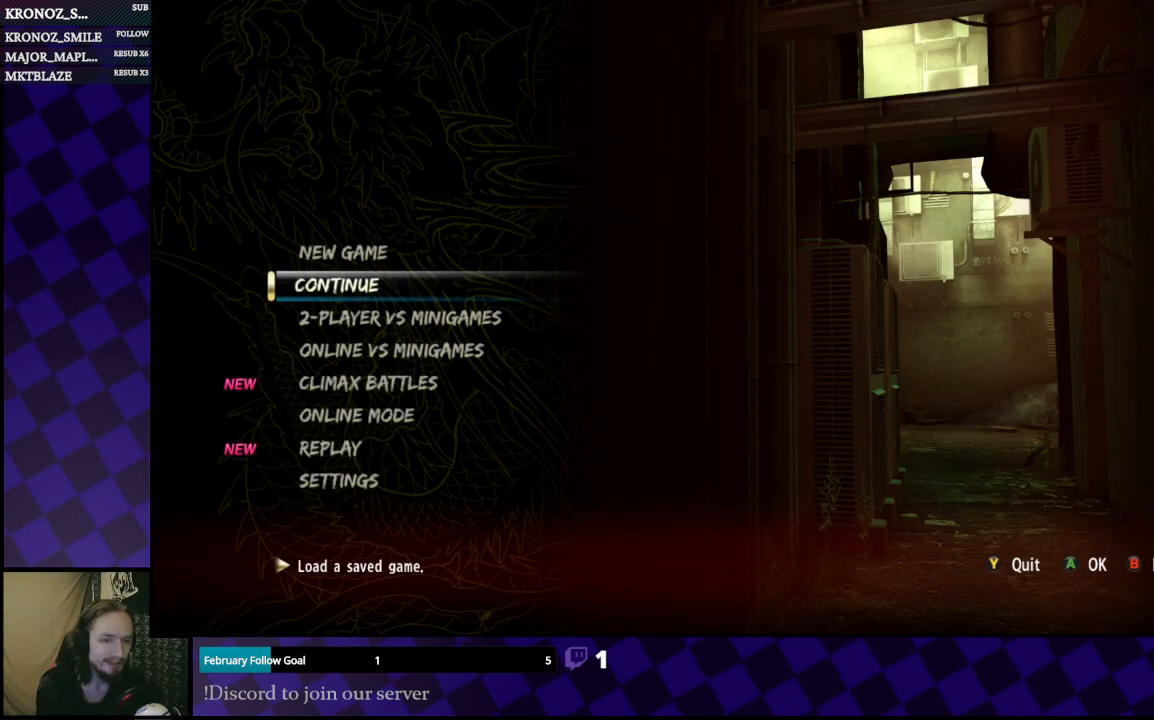
{"buttons": [], "left_stick": "center", "right_stick": "center", "events": [[267, "A", "down"], [367, "A", "up"]]}
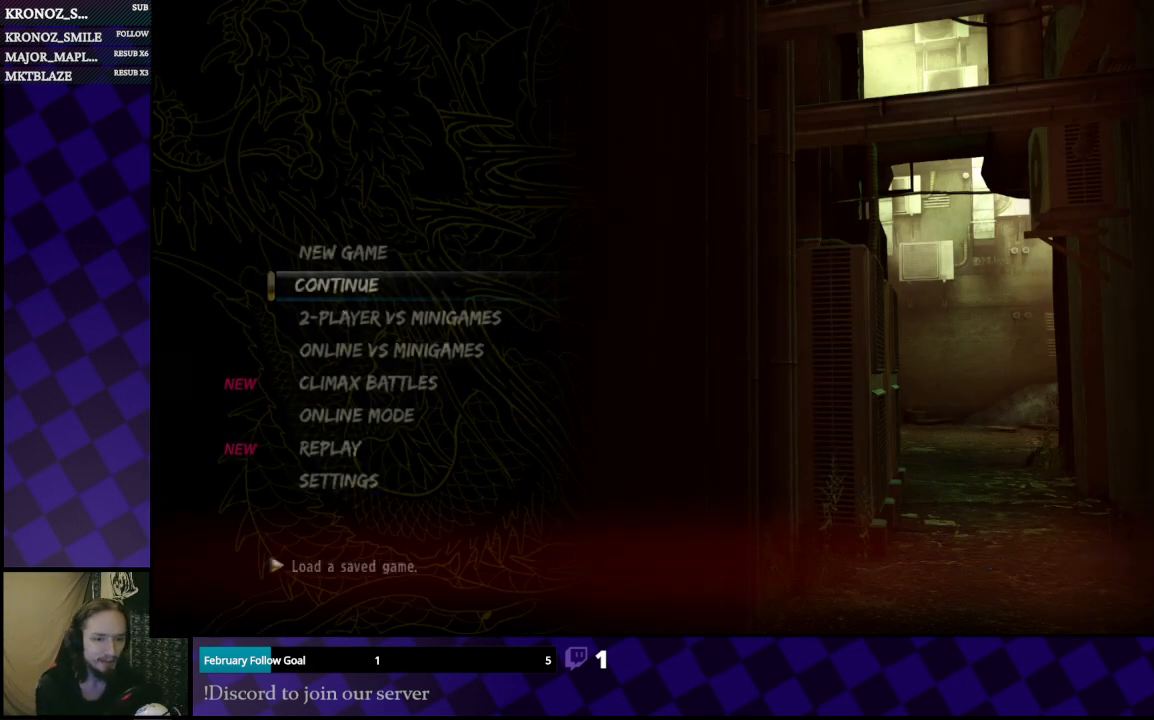
{"buttons": [], "left_stick": "center", "right_stick": "center", "events": []}
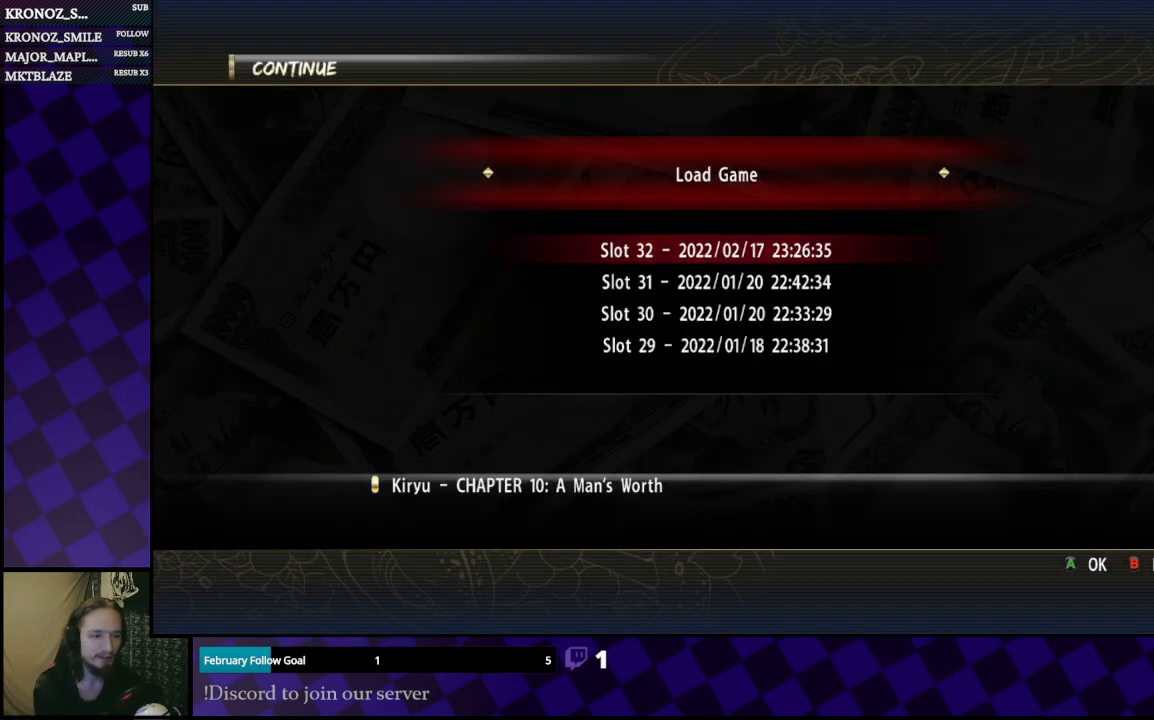
{"buttons": [], "left_stick": "center", "right_stick": "center", "events": []}
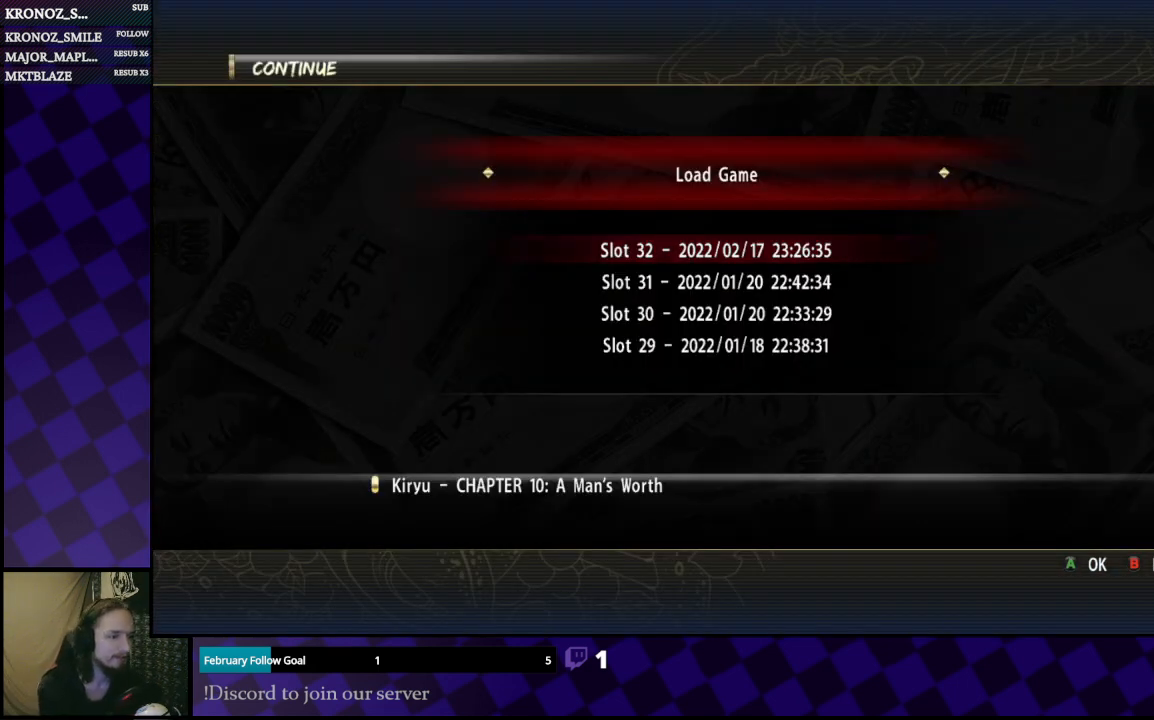
{"buttons": [], "left_stick": "center", "right_stick": "center", "events": []}
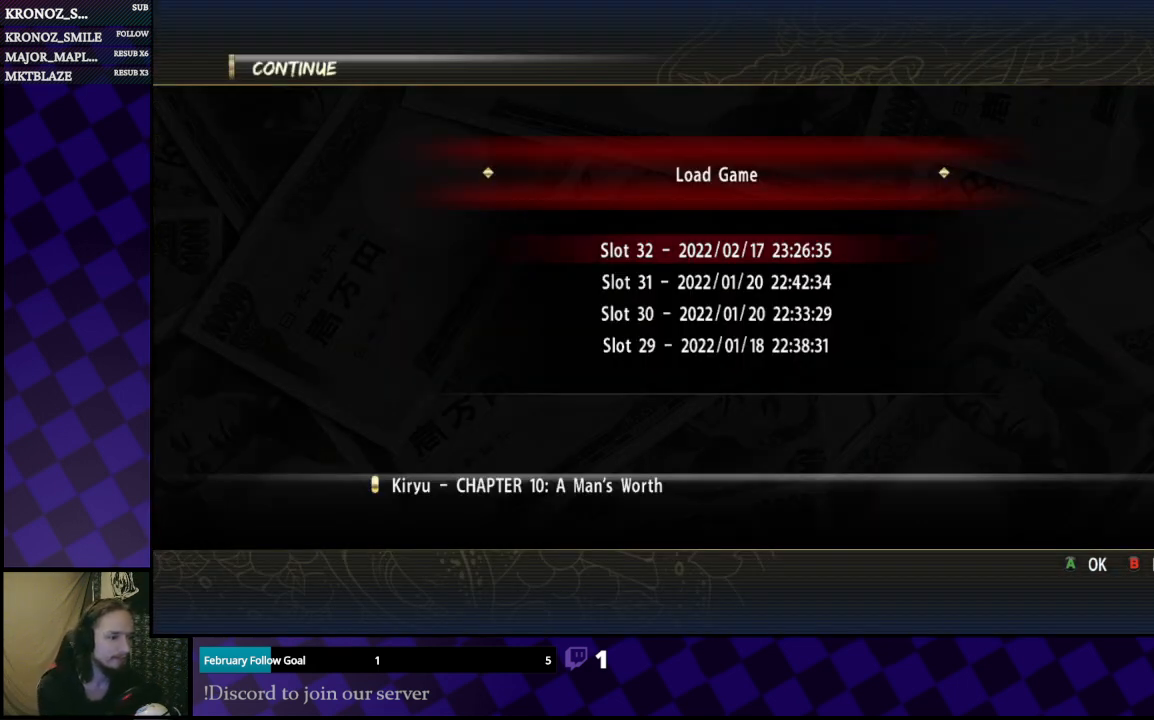
{"buttons": [], "left_stick": "center", "right_stick": "center", "events": [[167, "A", "down"], [300, "A", "up"]]}